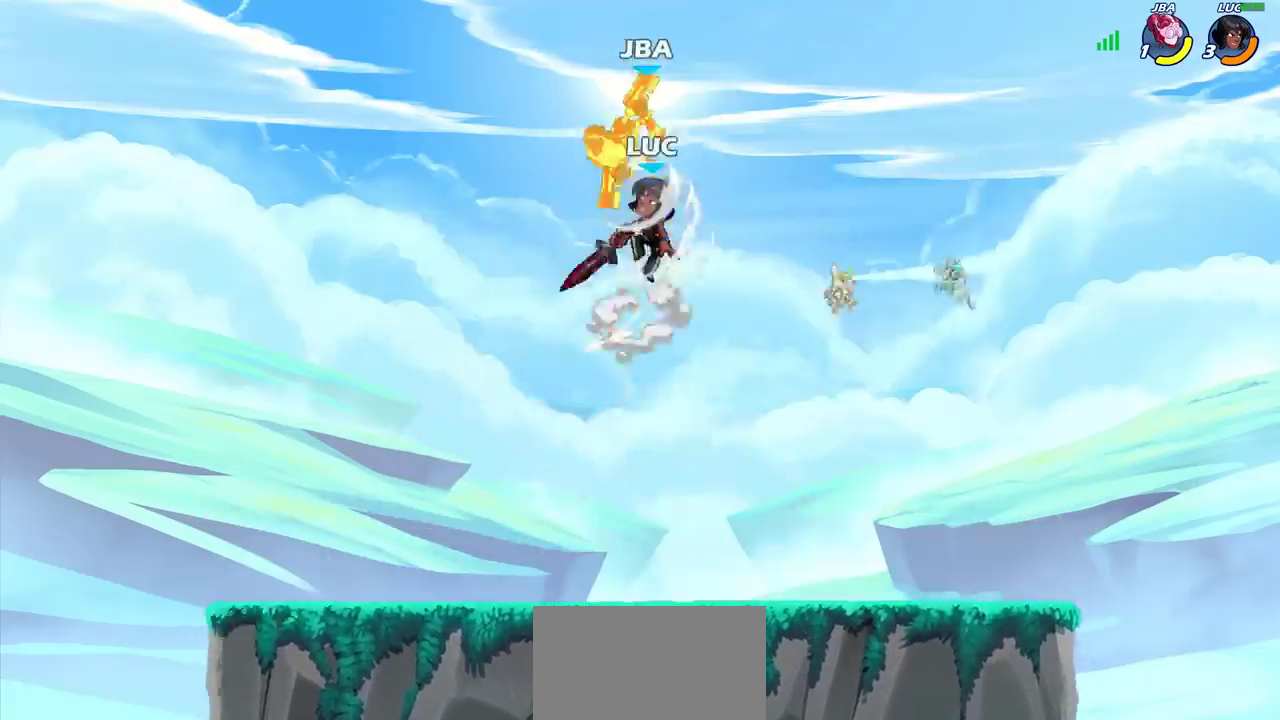
Gameplay with a controller (PlayStation layout); each line is a JSON object with the inputs held at the frame after it (dt_ms = milliseconds from this image to that frame). "events" lists button and stick changes between this image and that frame as [ms after this image, input, new state], when the widget could be followed in between. Not read: R1.
{"dt_ms": 600, "buttons": [], "left_stick": "center", "right_stick": "center", "events": [[200, "left_stick", "up-left"], [400, "R2", "down"], [400, "left_stick", "center"], [450, "CIRCLE", "down"], [483, "R2", "up"], [517, "CIRCLE", "up"]]}
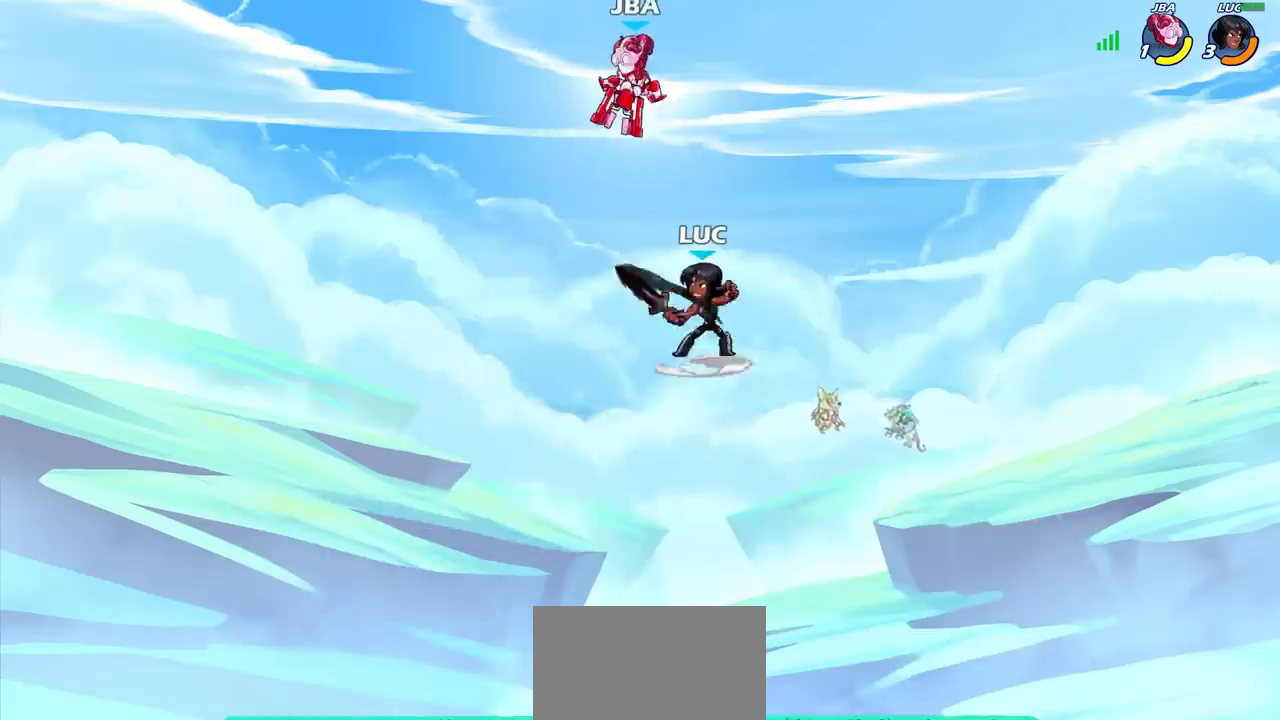
{"dt_ms": 300, "buttons": [], "left_stick": "left", "right_stick": "center", "events": [[83, "left_stick", "left"]]}
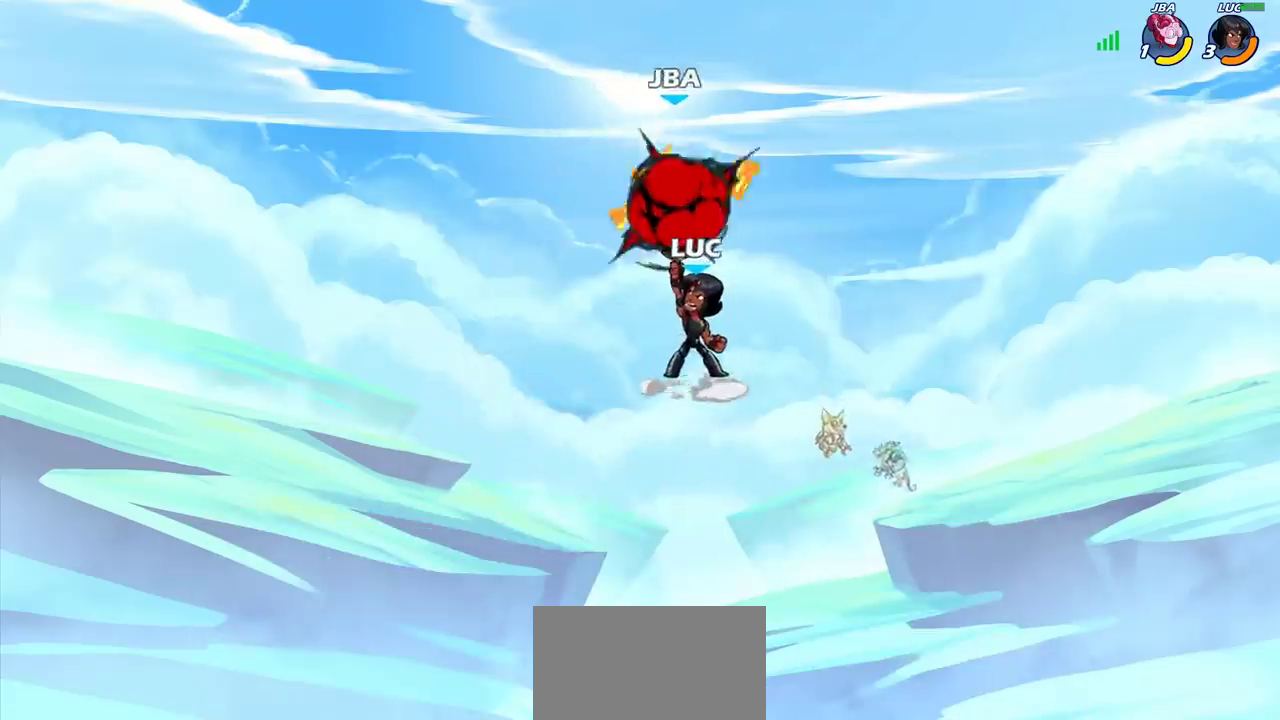
{"dt_ms": 900, "buttons": [], "left_stick": "left", "right_stick": "center", "events": [[17, "left_stick", "center"], [250, "left_stick", "up-left"], [350, "left_stick", "up"], [367, "CROSS", "down"], [517, "CROSS", "up"], [617, "CROSS", "down"], [650, "SQUARE", "down"], [700, "CROSS", "up"], [750, "SQUARE", "up"], [767, "left_stick", "down-right"], [850, "left_stick", "left"]]}
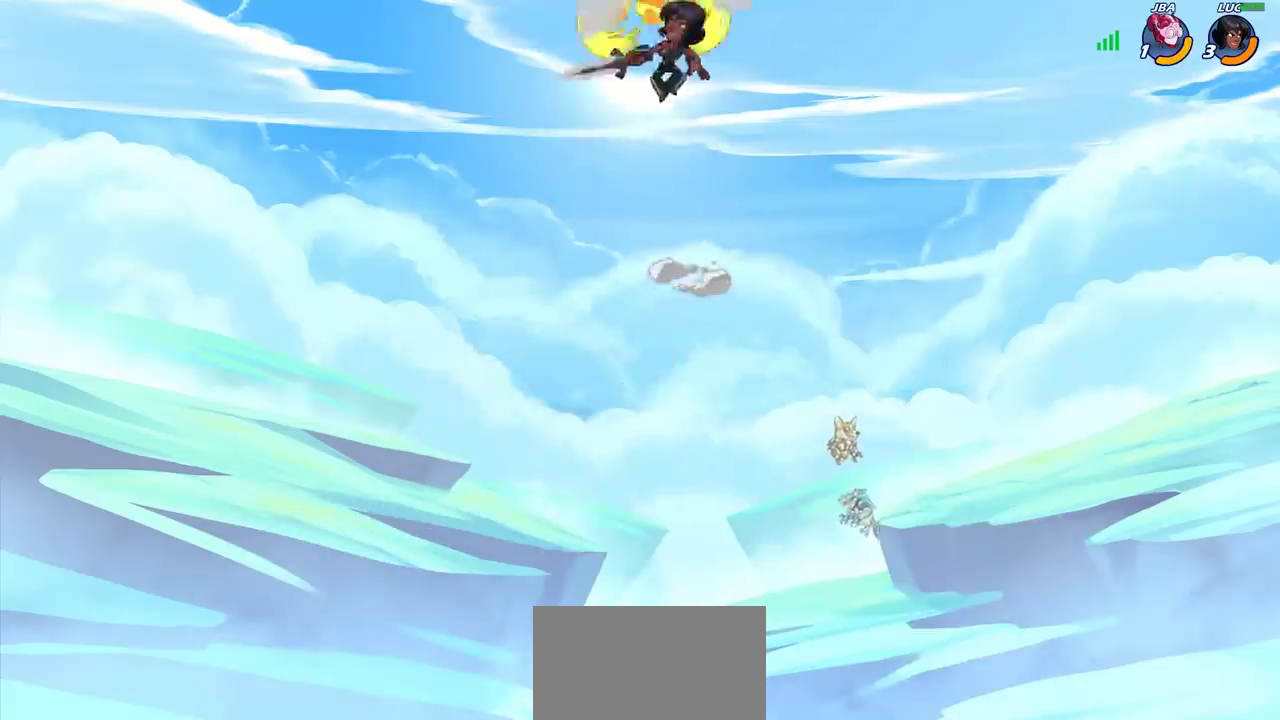
{"dt_ms": 300, "buttons": [], "left_stick": "left", "right_stick": "center", "events": []}
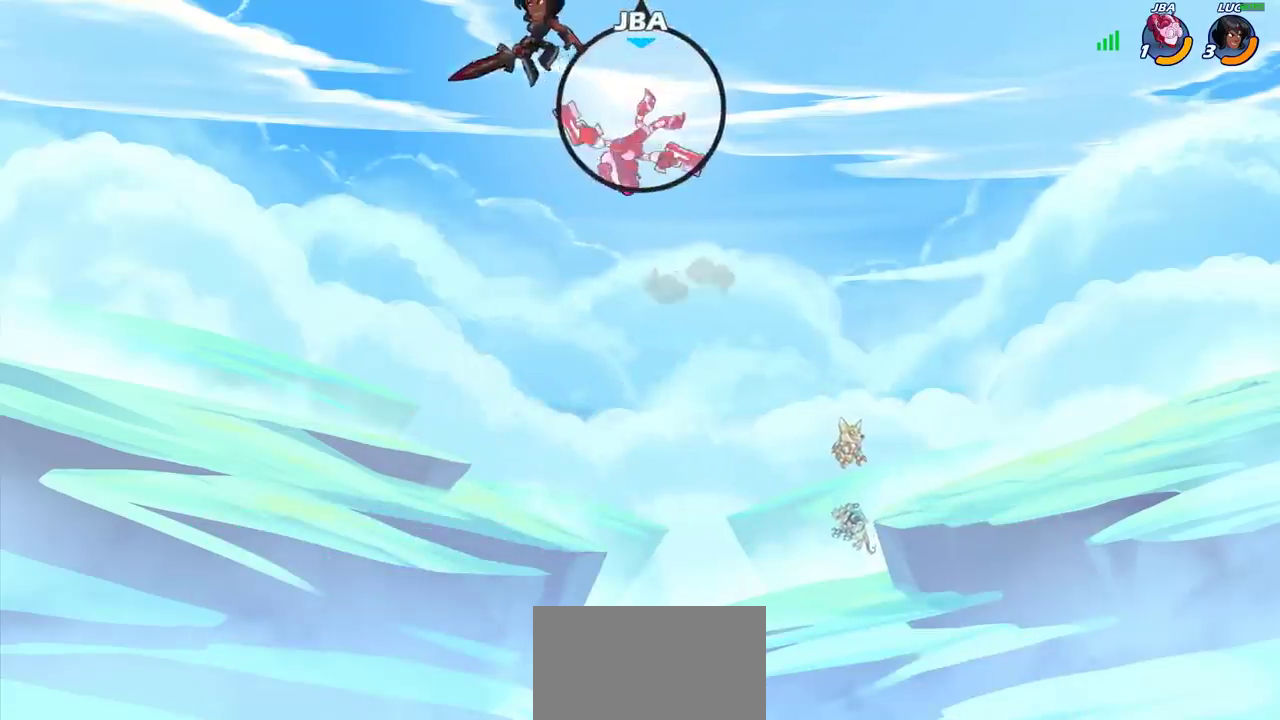
{"dt_ms": 500, "buttons": [], "left_stick": "down-right", "right_stick": "center", "events": [[83, "left_stick", "down-left"], [183, "left_stick", "down"], [250, "left_stick", "down-right"]]}
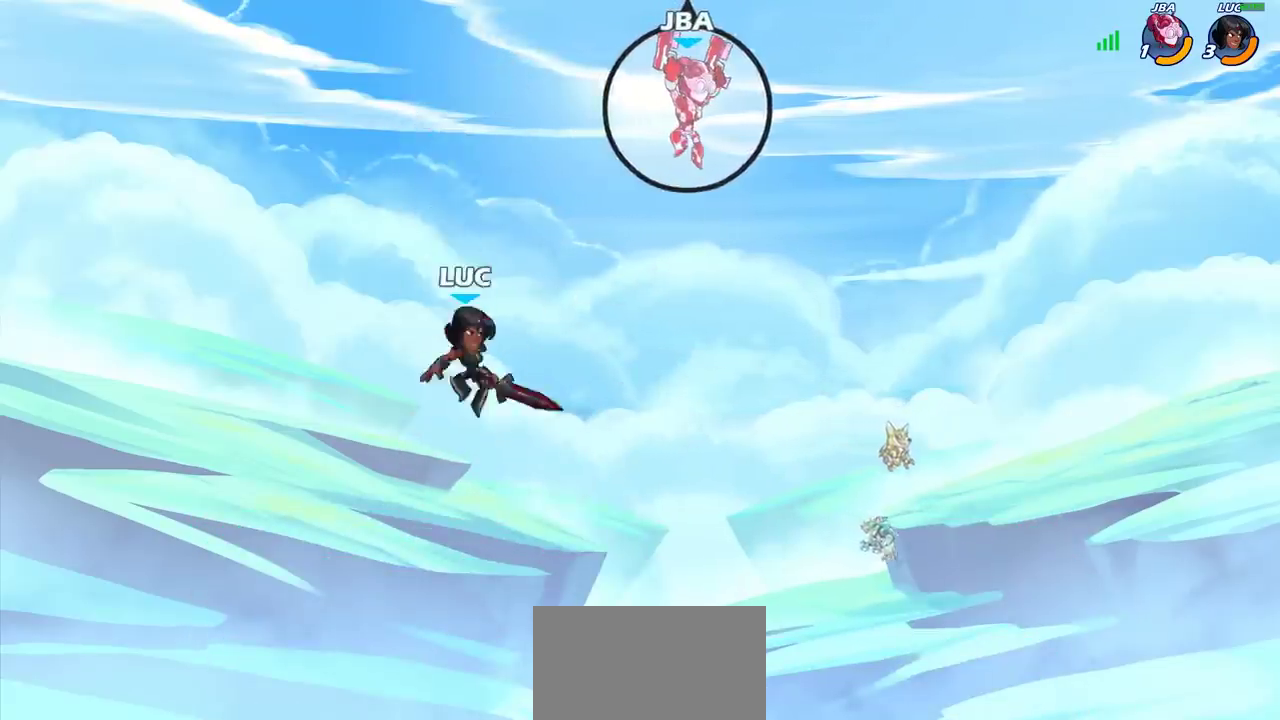
{"dt_ms": 600, "buttons": ["CIRCLE"], "left_stick": "up-right", "right_stick": "center", "events": [[317, "left_stick", "right"], [450, "left_stick", "up-right"], [467, "CROSS", "down"], [533, "CIRCLE", "down"], [533, "CROSS", "up"]]}